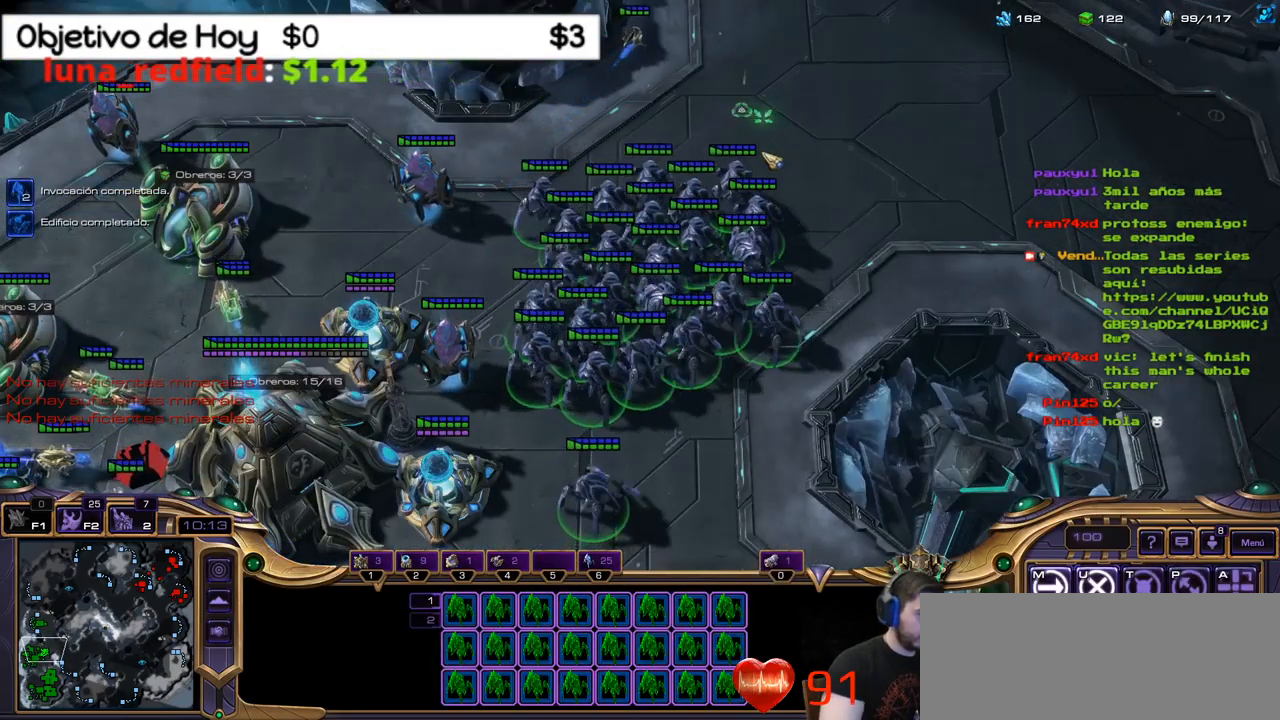
Gameplay with keyboard; each line is a JSON object with the keys held at the frame after it. "events" lists presses ("down") and releases ("up") of ".", "/", "0", "1", "2", "5", "6", "7", "8", "9", "a", "alt_l", "alt_r", "b", "backslash", "backspace", "c", "caps_lock", "comma", "ctrl_l", "ctrl_r", "d", "e", "equals", "f", "g", "h", "i", "j", "k", "l", "lbracket", "m", "minus", "n", "o", "p", "q", "quote", "r", "rbracket", "return", "s", "semicolon", "shift_l", "shift_r", "space", "super", "t", "tab", "tilde", "u", "v", "w", "x", "y" and "z" between this image and that frame as [ms after this image, input, new state], when the widget could be followed in between. No other keys are recorded. Mouse input is not recorded. Not read: 3 4.
{"keys": [], "events": []}
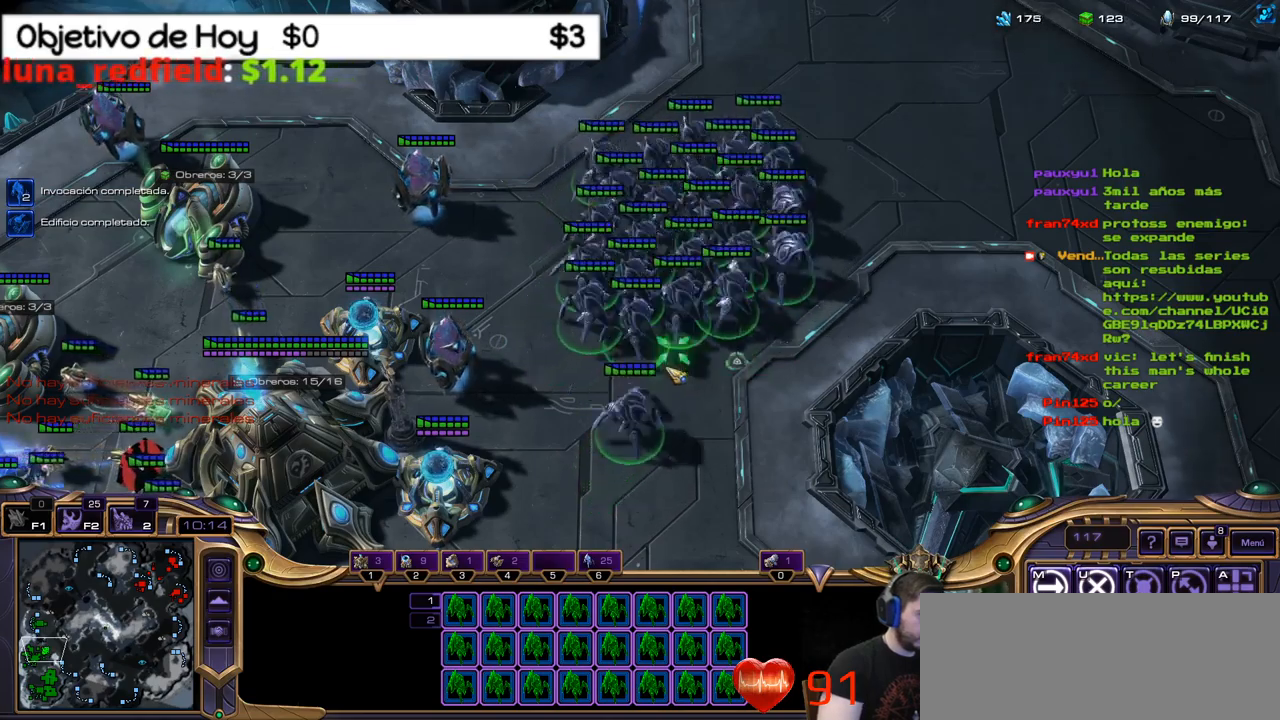
{"keys": [], "events": [[134, "2", "down"], [234, "1", "down"], [317, "2", "up"], [400, "1", "up"]]}
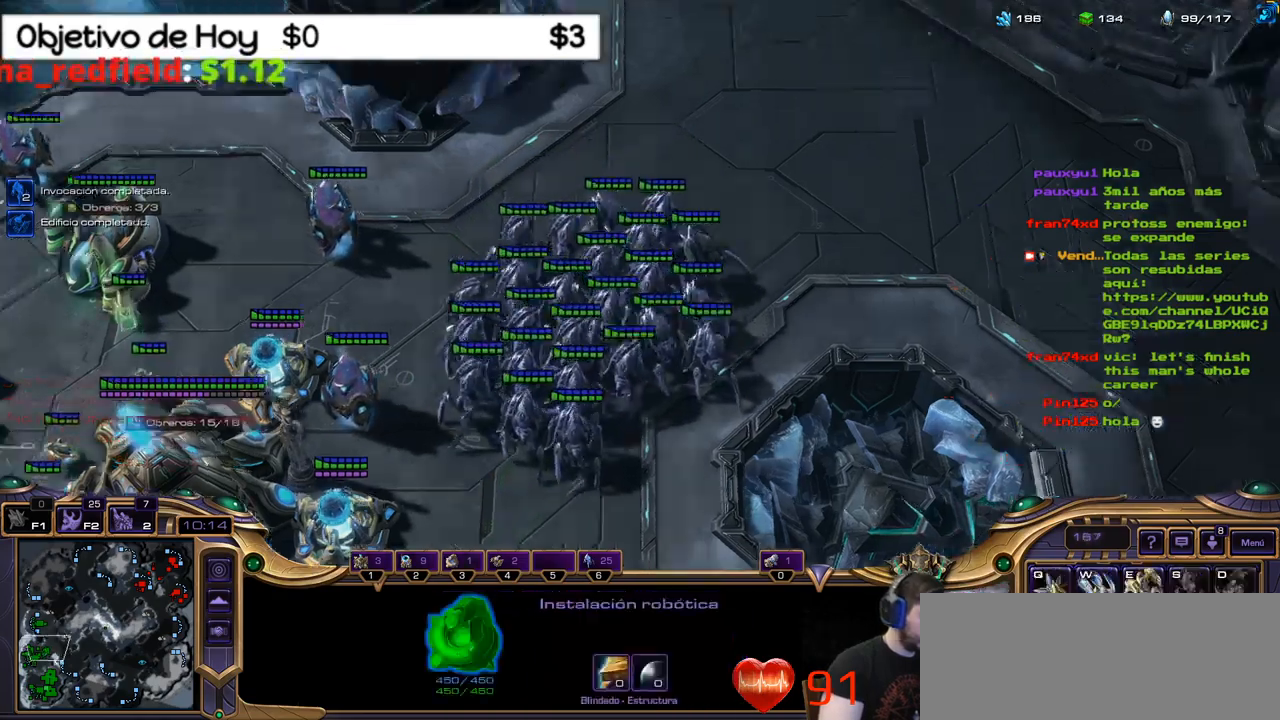
{"keys": [], "events": []}
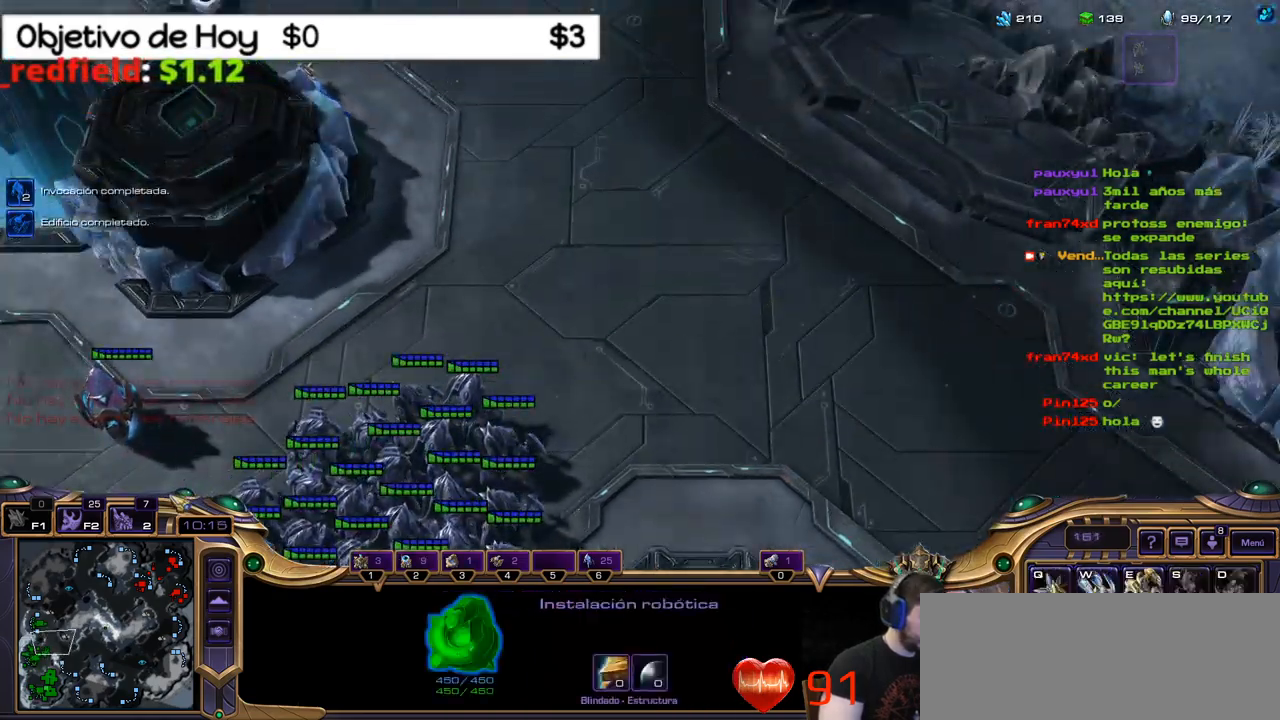
{"keys": ["1", "2"], "events": [[150, "2", "down"], [350, "2", "up"], [400, "1", "down"], [450, "2", "down"]]}
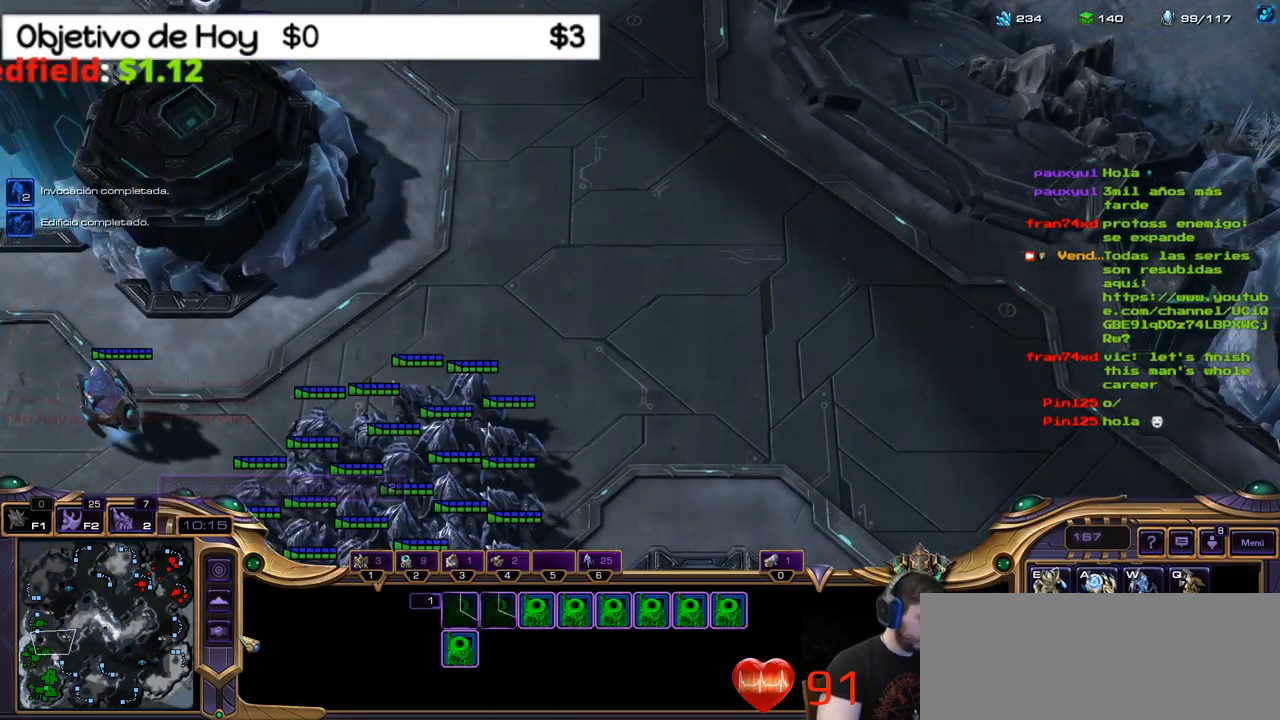
{"keys": [], "events": [[34, "1", "up"], [84, "2", "up"]]}
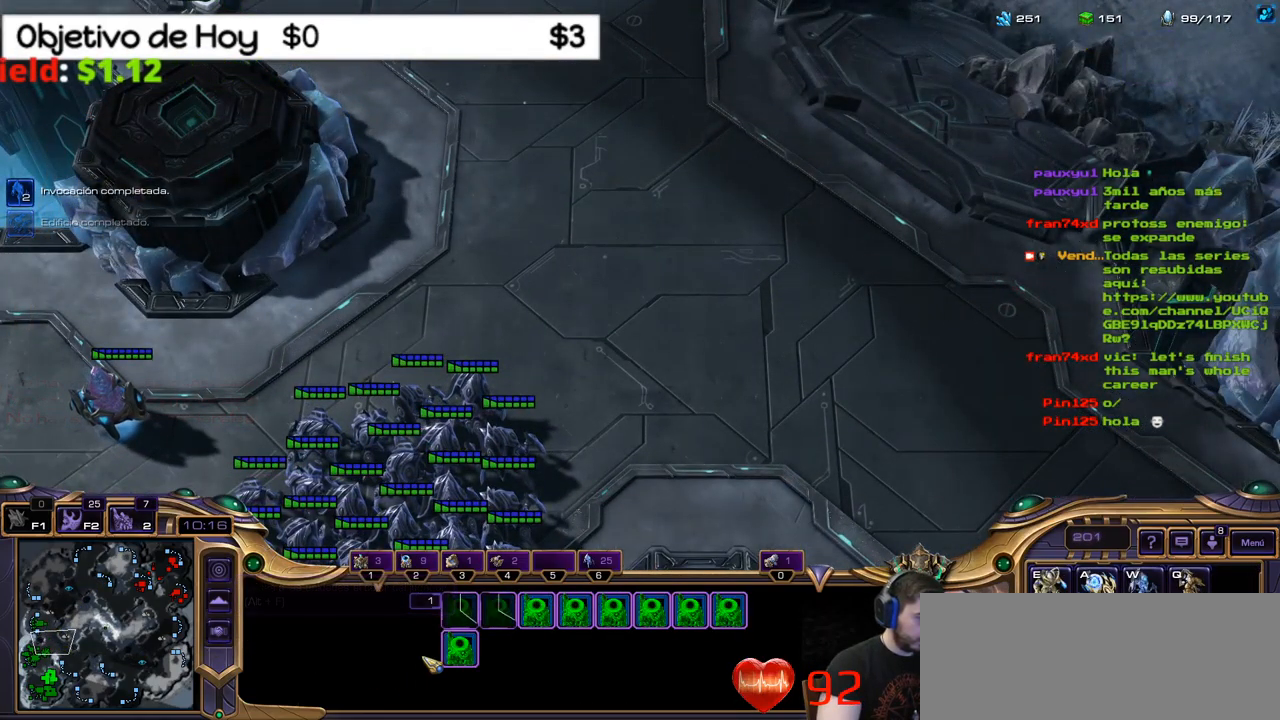
{"keys": [], "events": []}
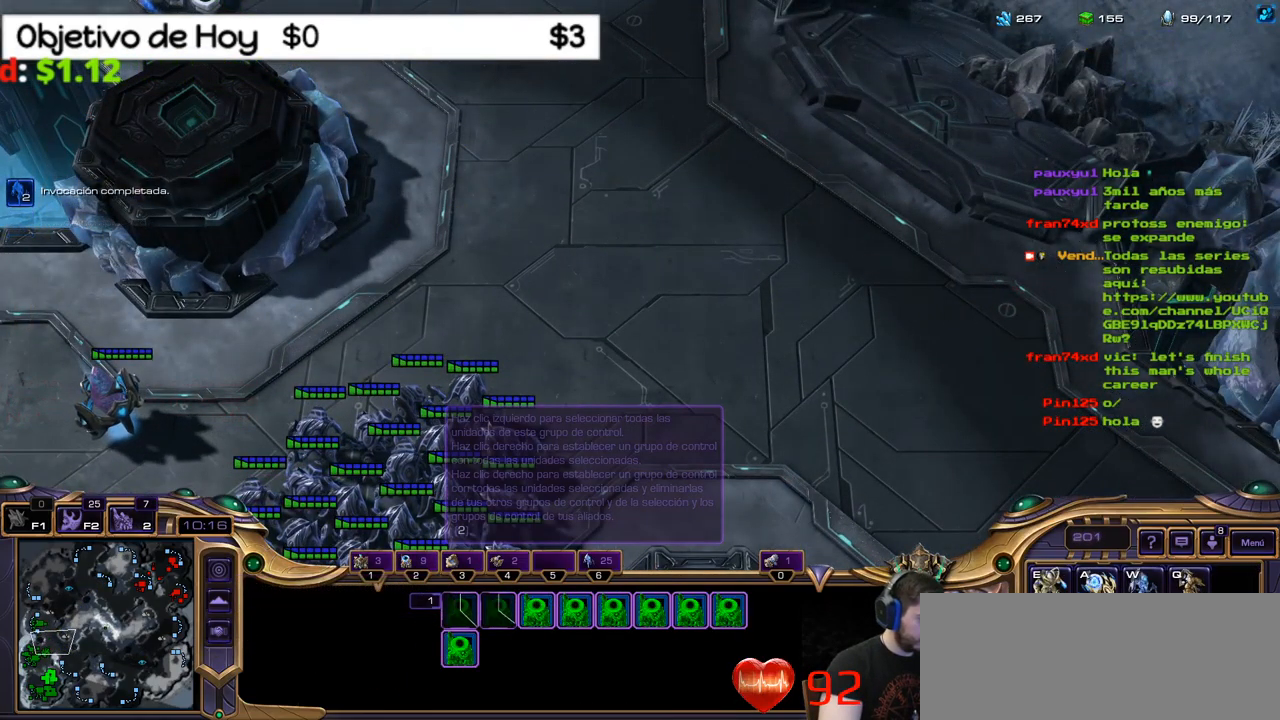
{"keys": [], "events": [[250, "7", "down"], [350, "7", "up"]]}
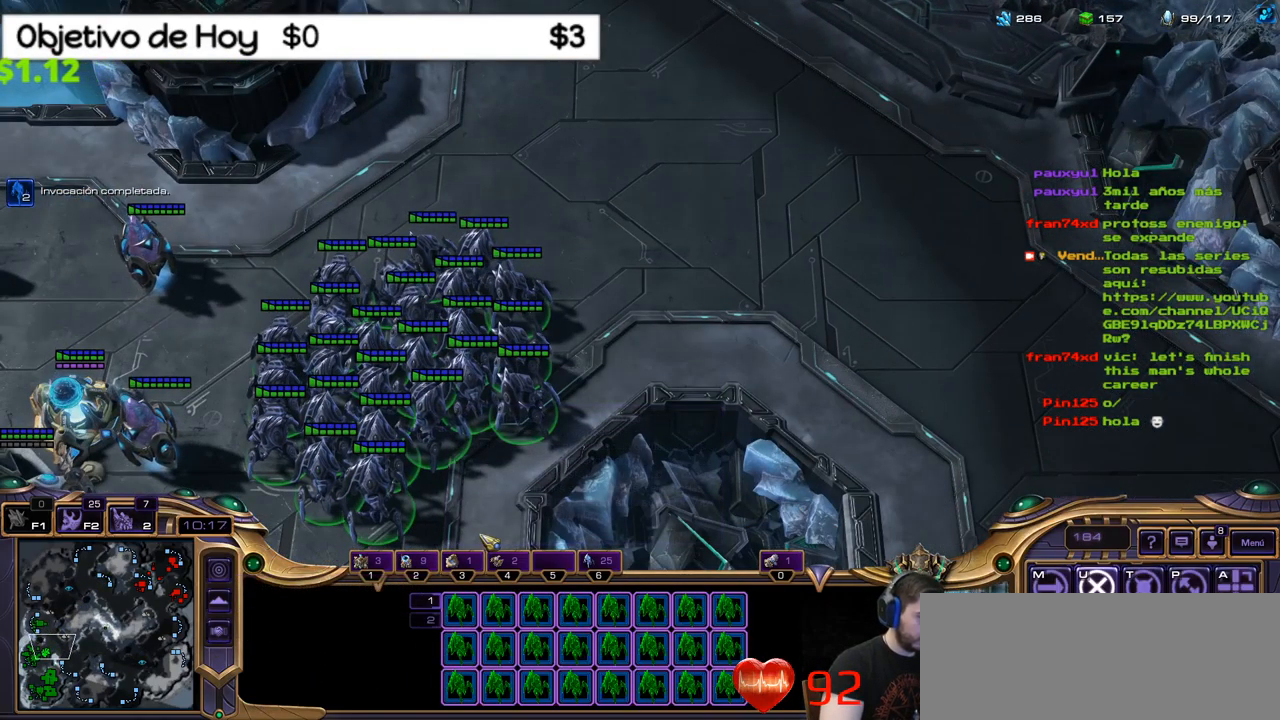
{"keys": [], "events": []}
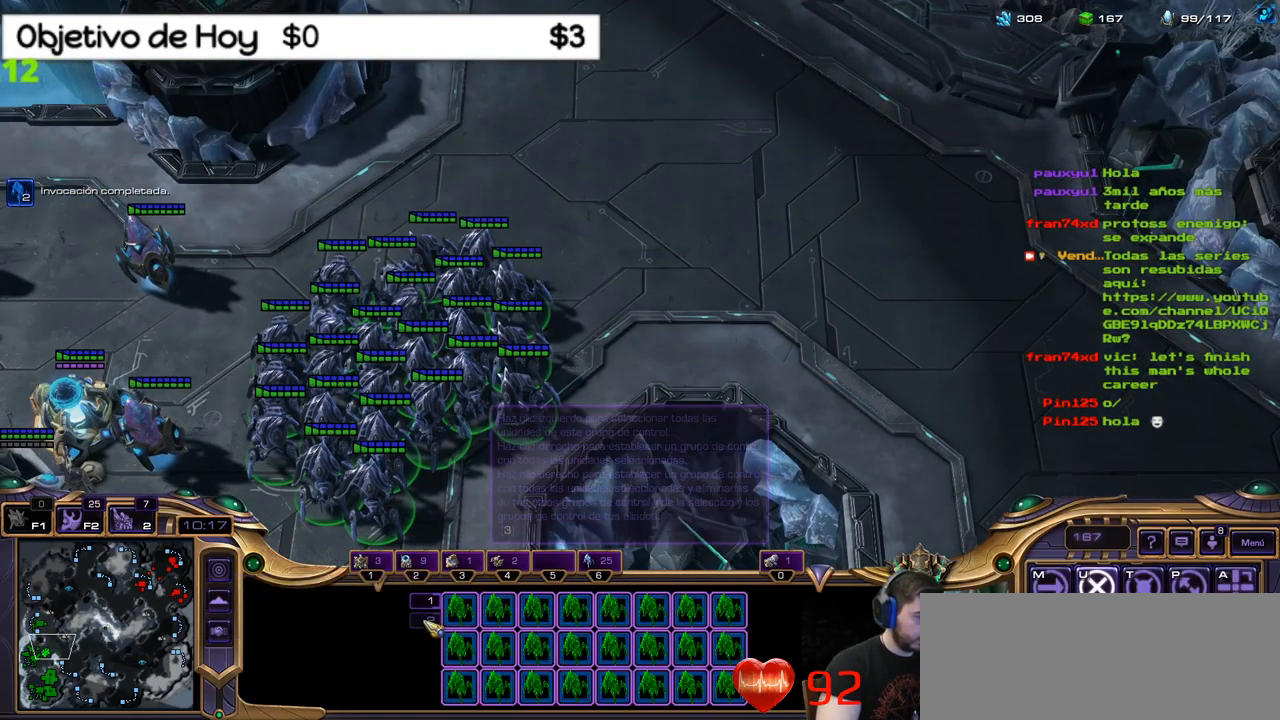
{"keys": [], "events": []}
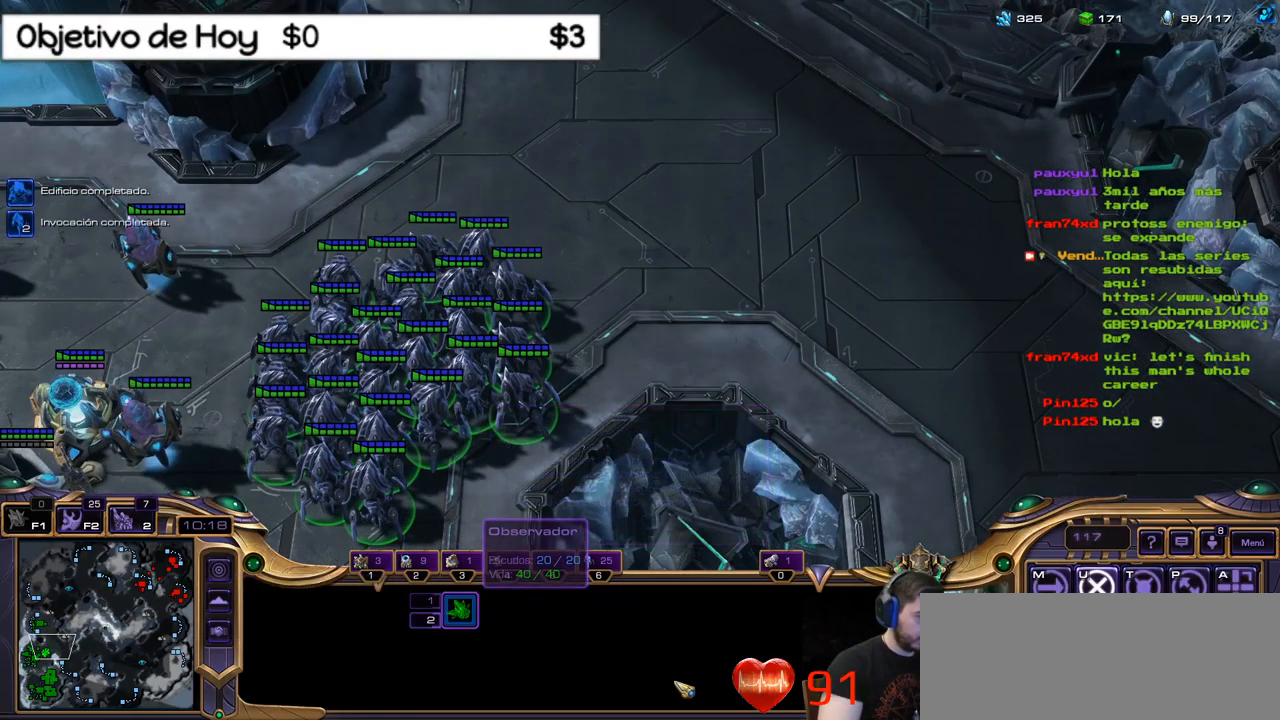
{"keys": [], "events": []}
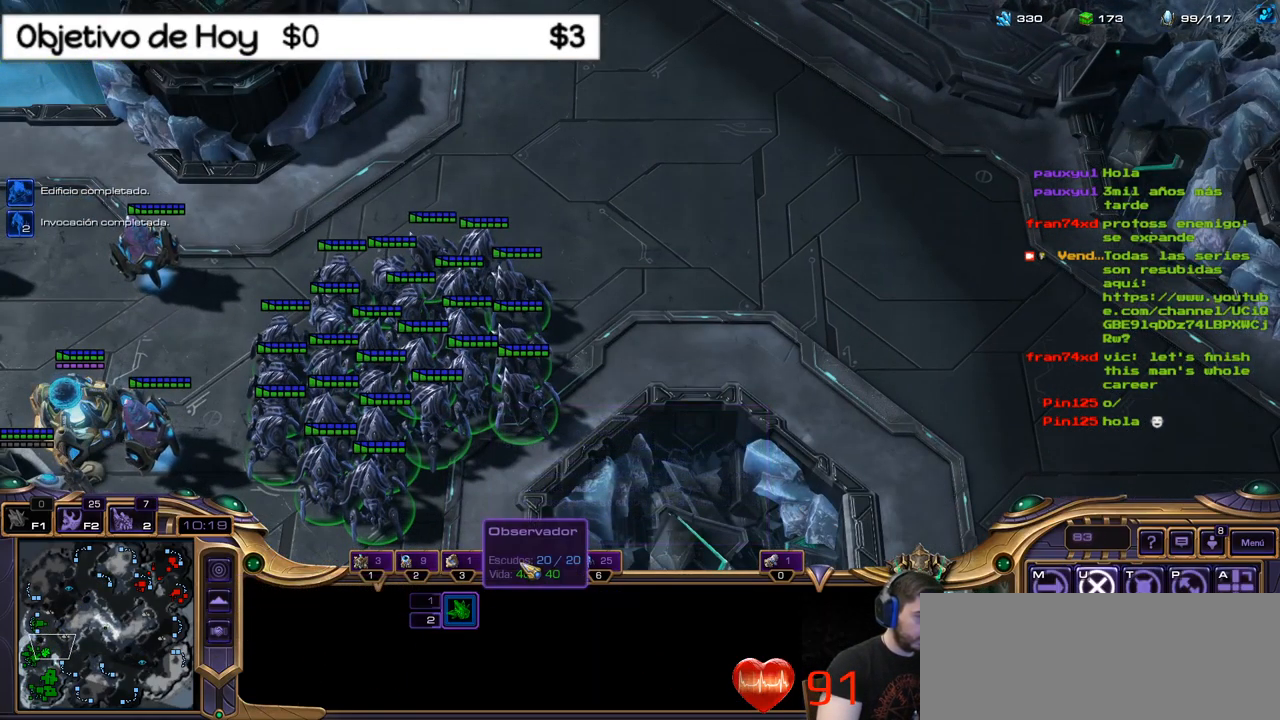
{"keys": [], "events": []}
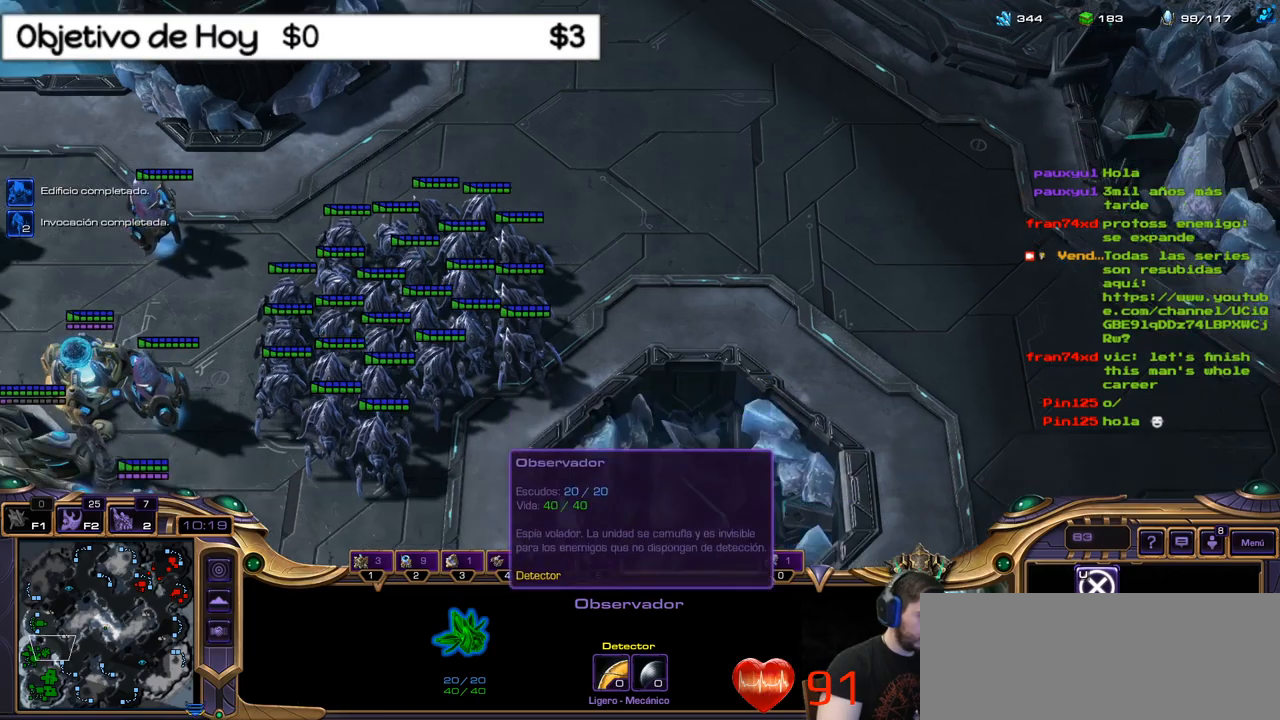
{"keys": [], "events": []}
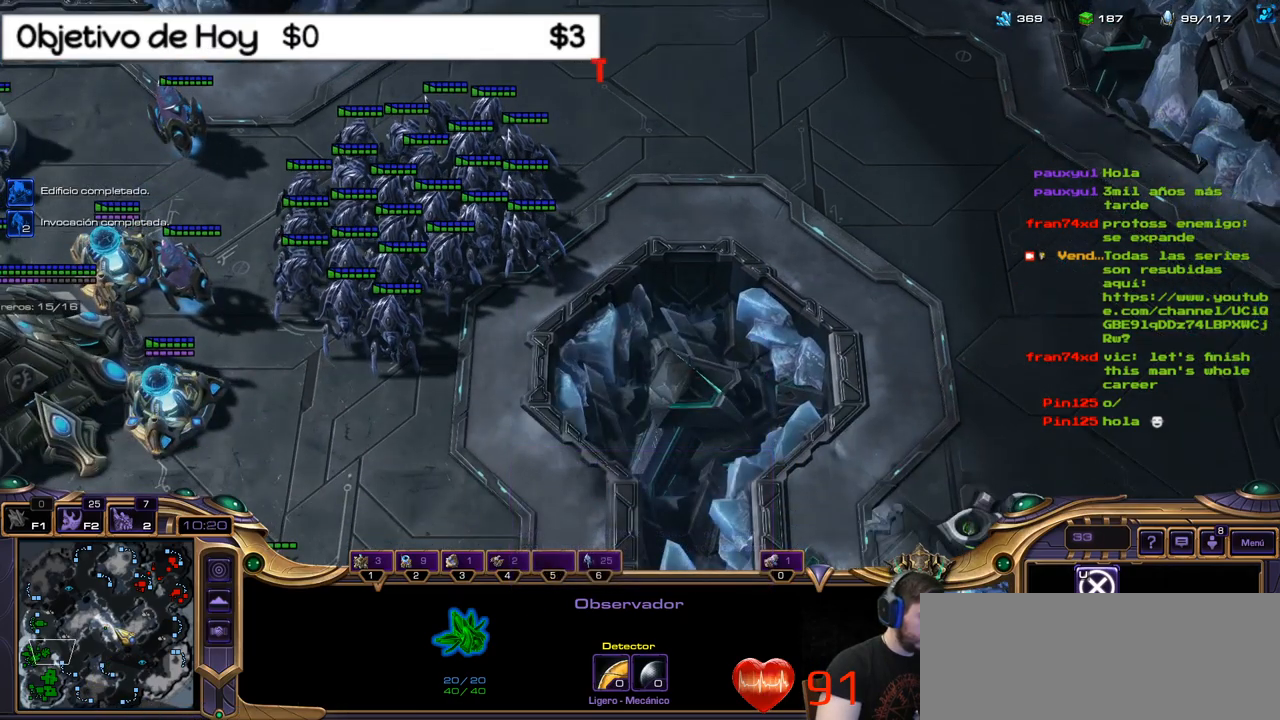
{"keys": [], "events": [[284, "e", "down"], [284, "w", "down"], [384, "e", "up"], [384, "w", "up"]]}
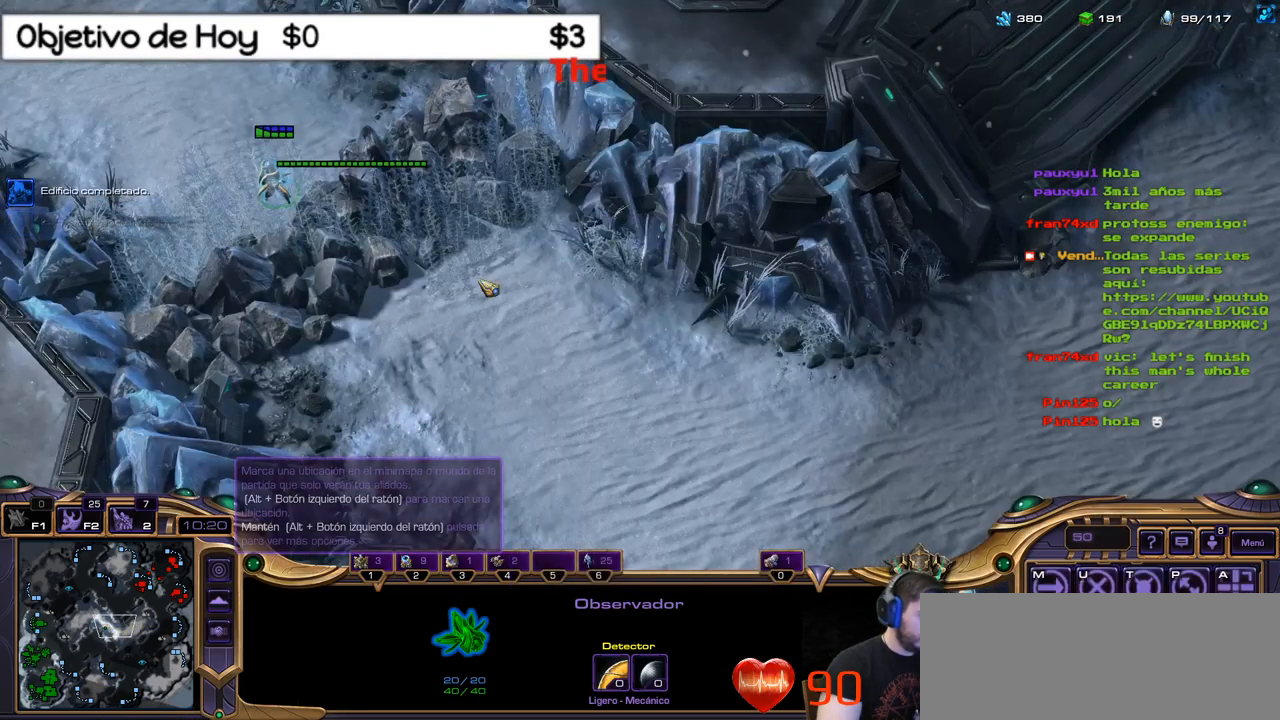
{"keys": [], "events": []}
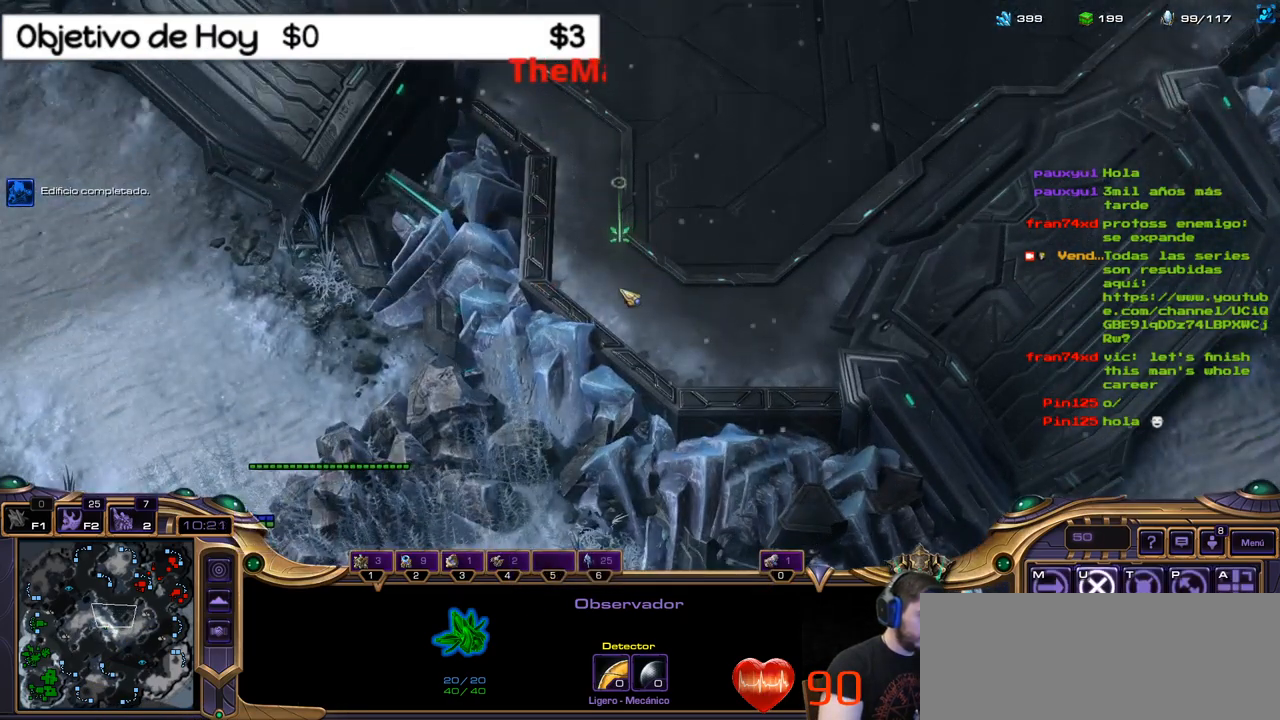
{"keys": [], "events": []}
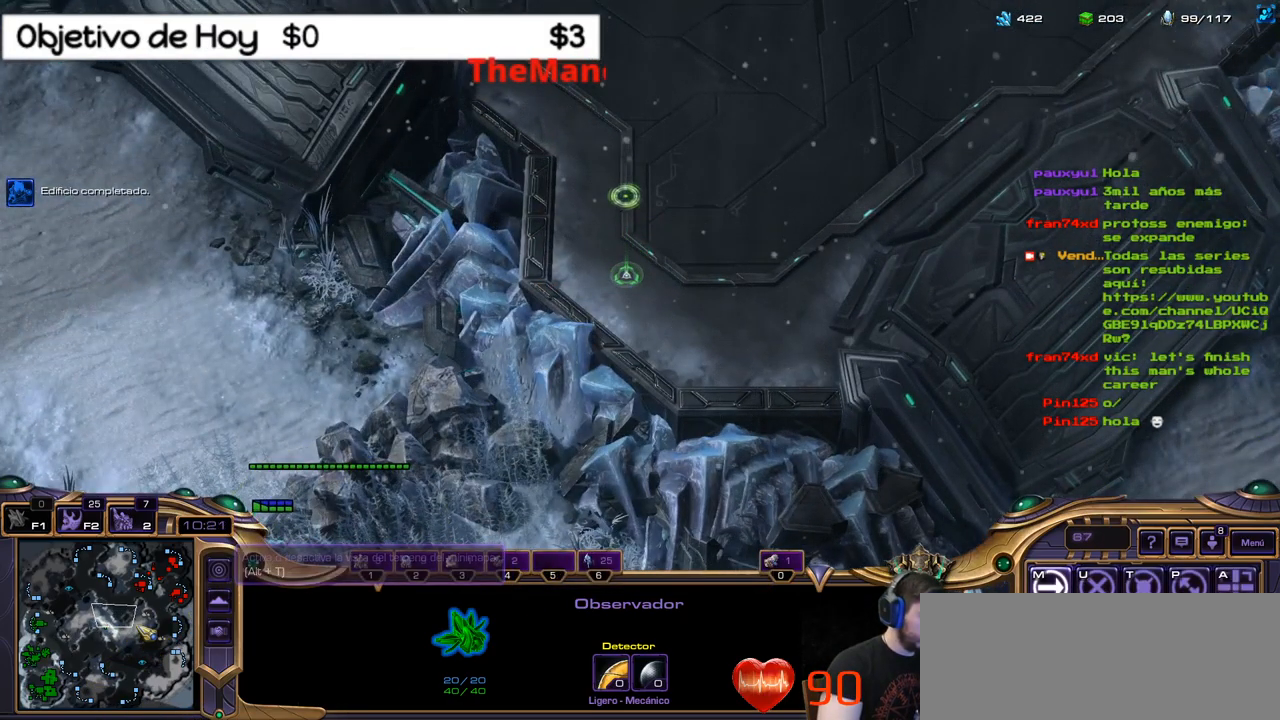
{"keys": [], "events": []}
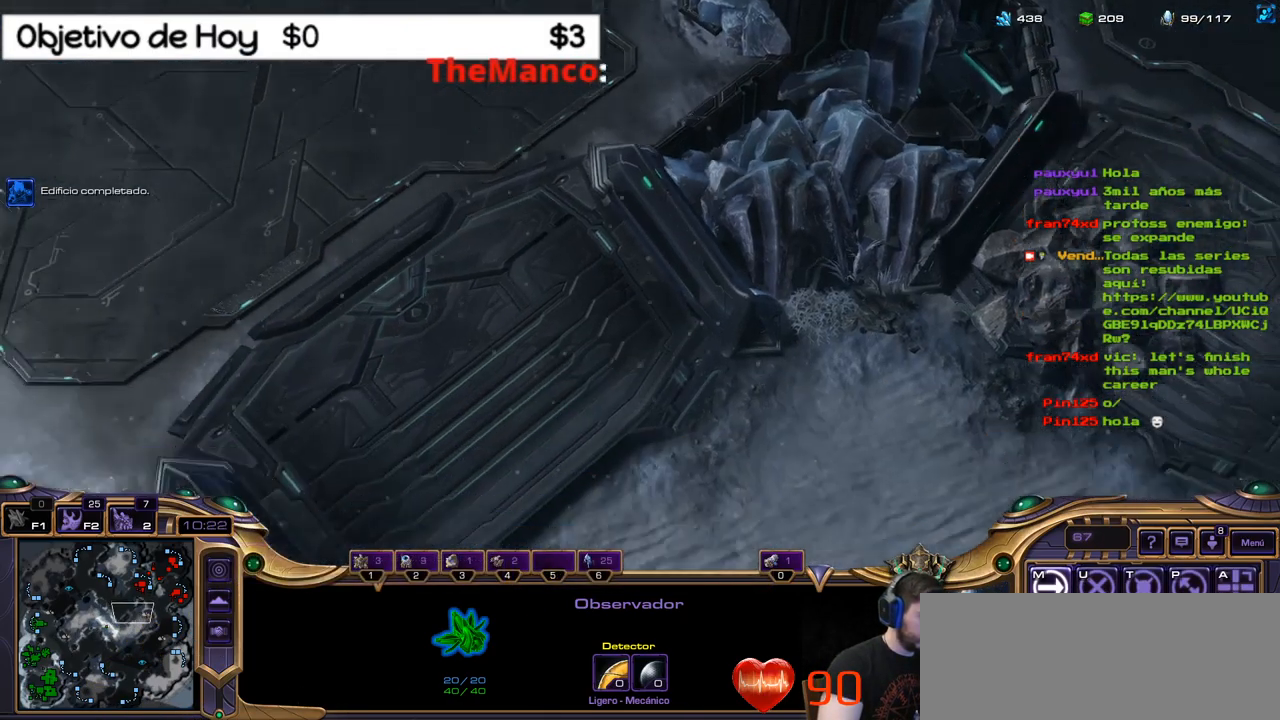
{"keys": [], "events": []}
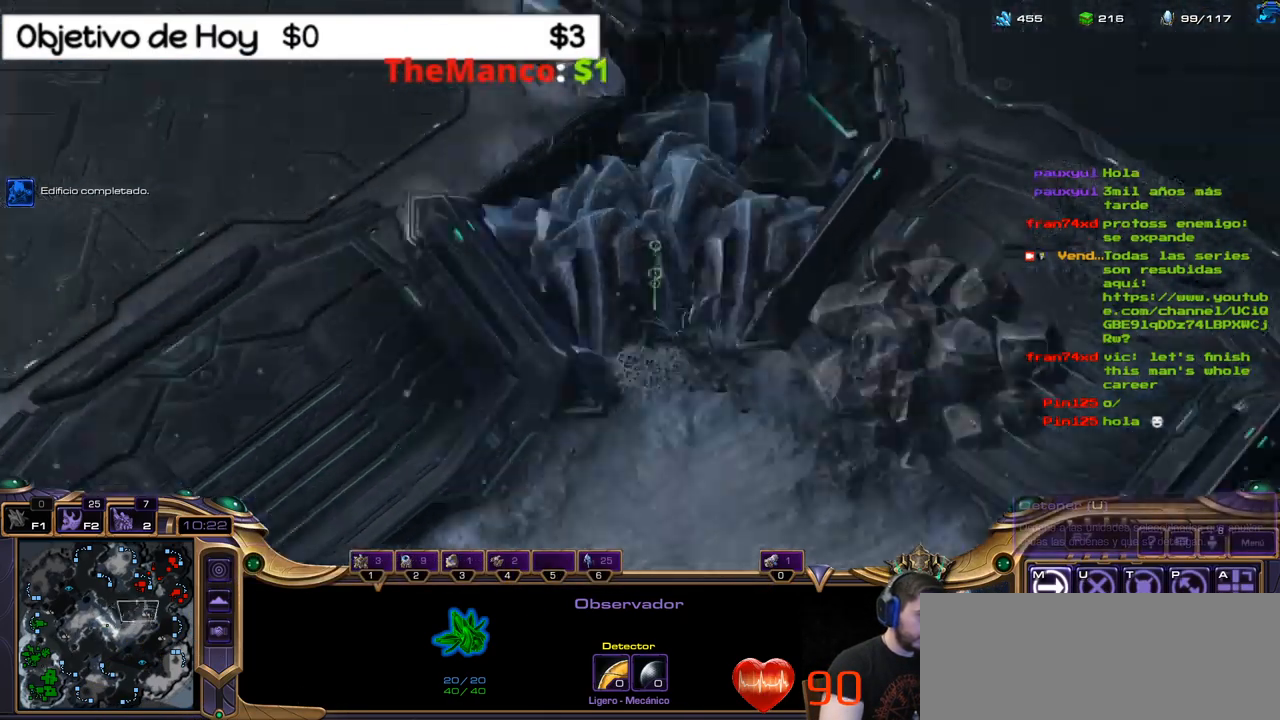
{"keys": ["shift_l"], "events": [[84, "shift_l", "down"]]}
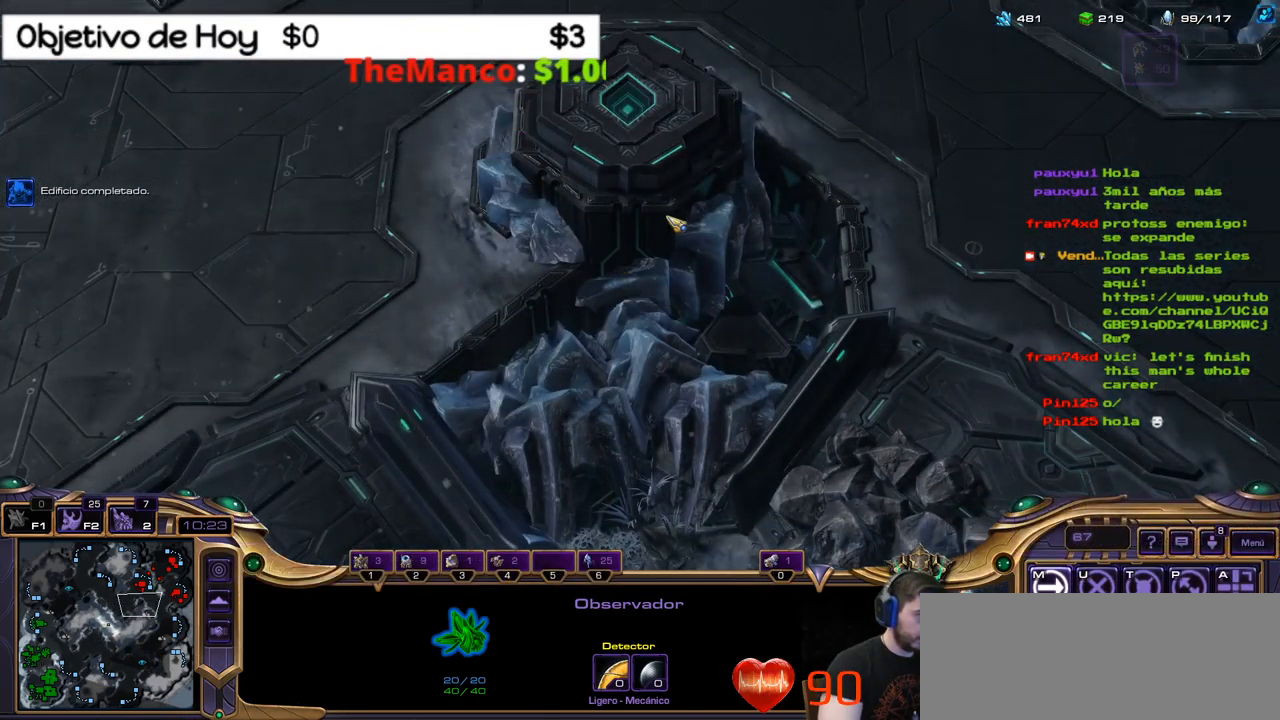
{"keys": ["shift_l"], "events": []}
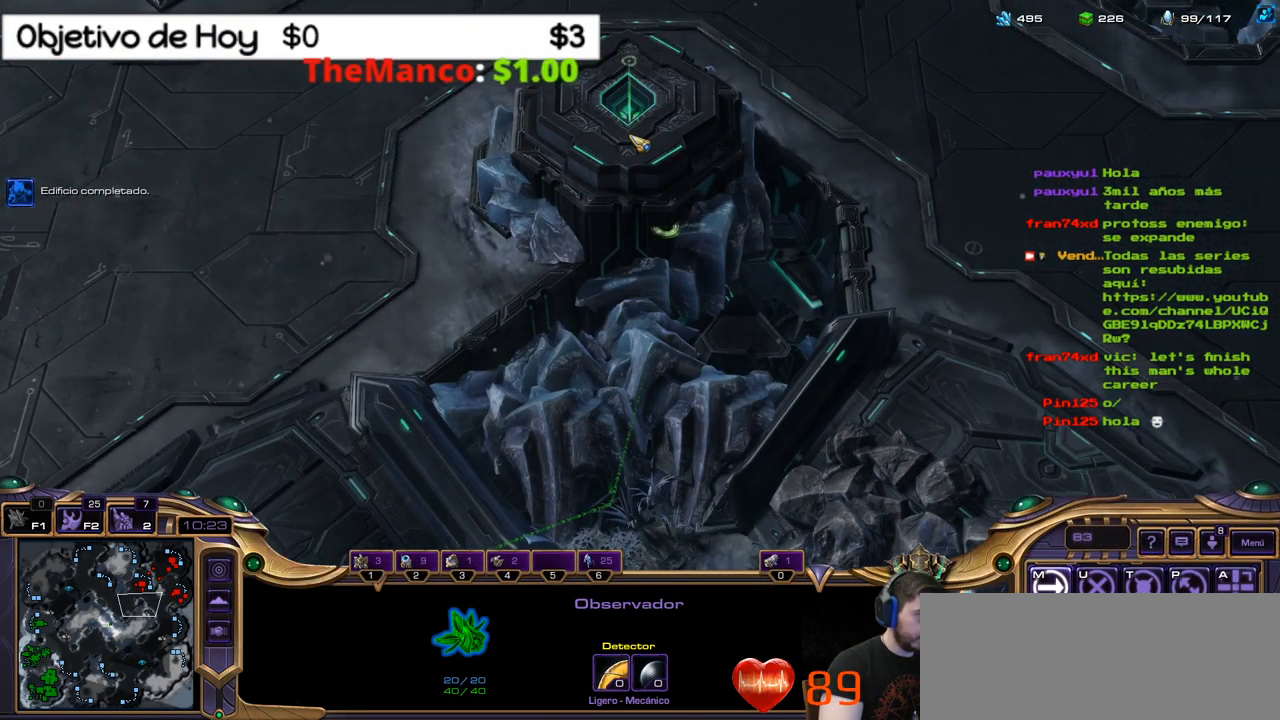
{"keys": ["shift_l"], "events": [[200, "q", "down"], [400, "q", "up"]]}
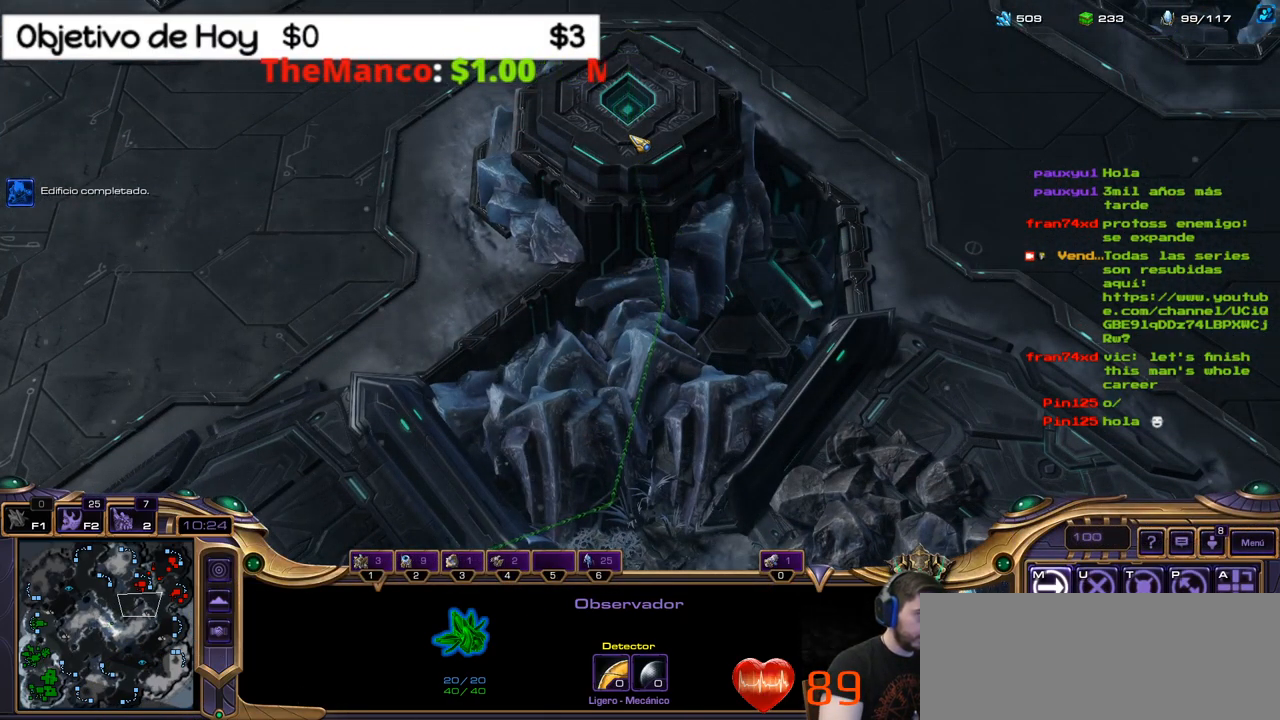
{"keys": [], "events": [[217, "shift_l", "up"], [267, "2", "down"], [417, "2", "up"]]}
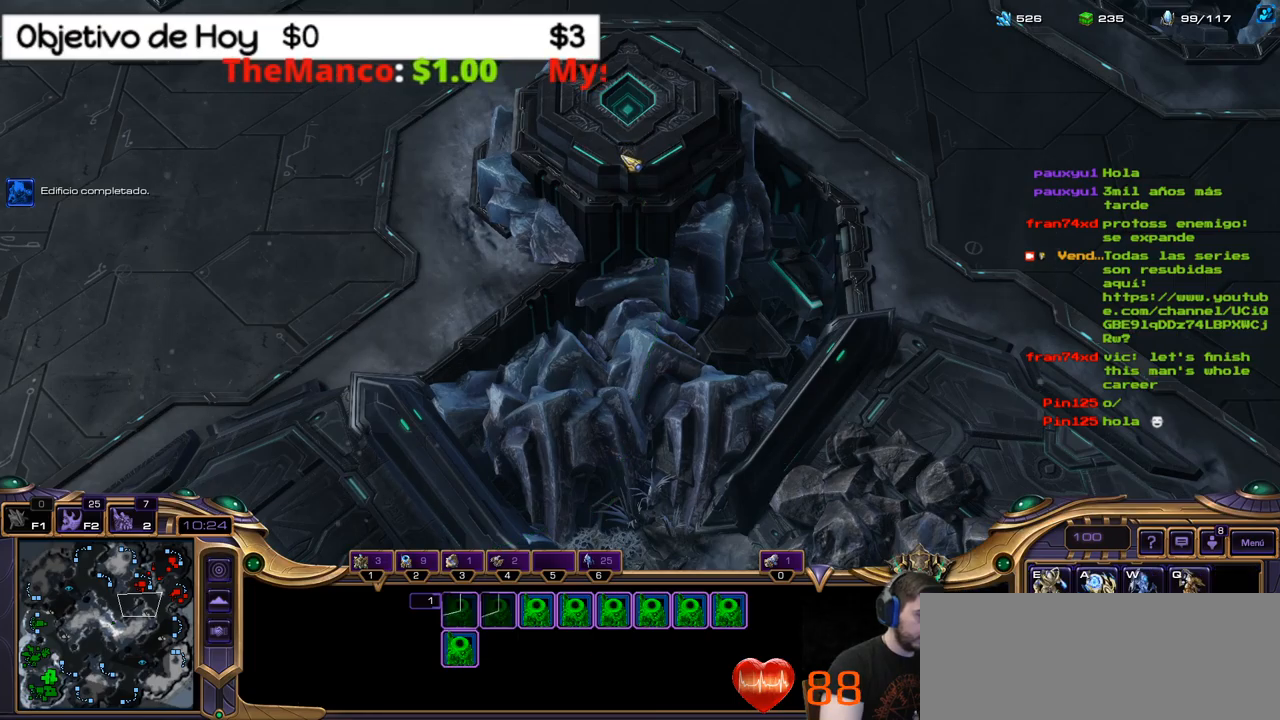
{"keys": [], "events": [[33, "2", "down"], [117, "2", "up"], [200, "2", "down"], [300, "2", "up"]]}
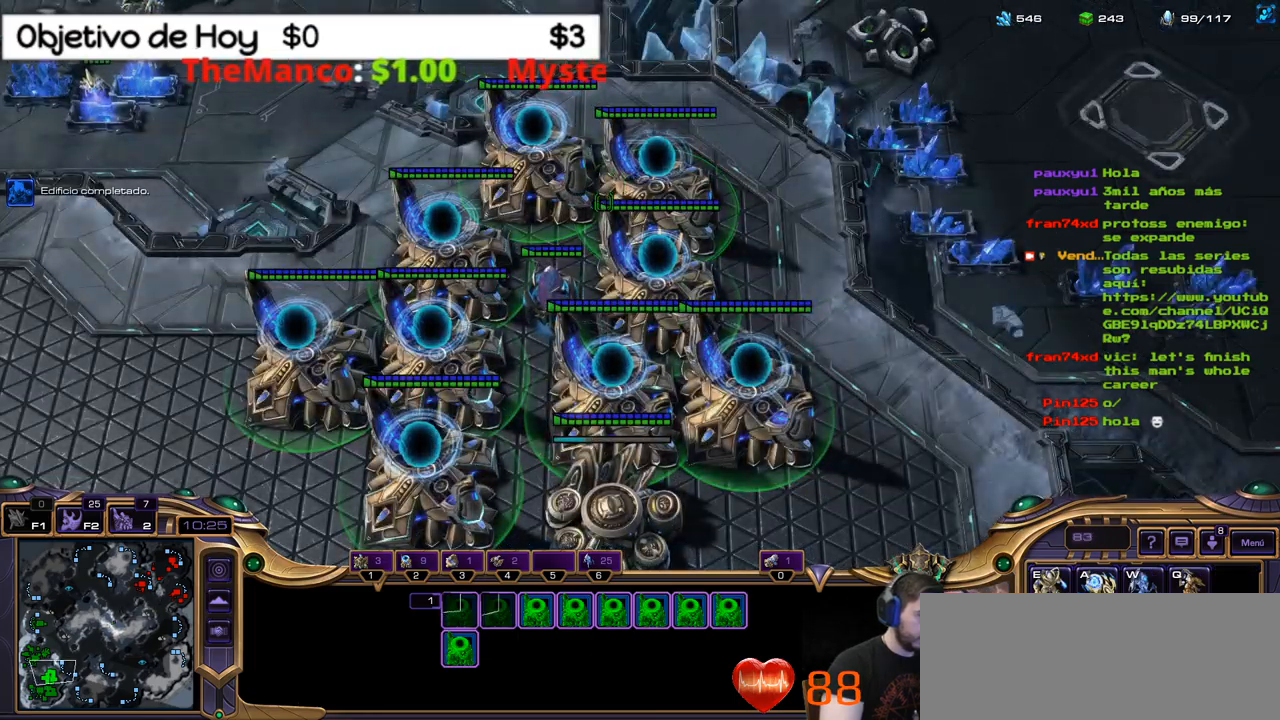
{"keys": ["shift_l"], "events": [[450, "shift_l", "down"]]}
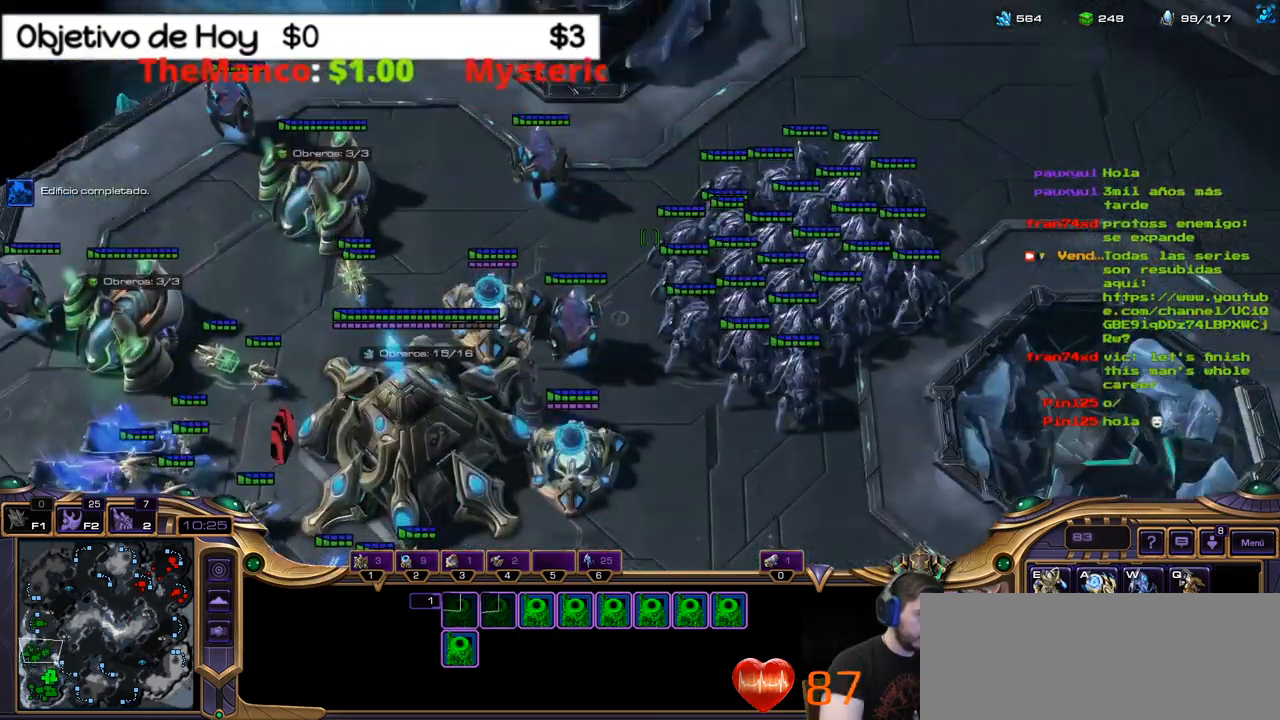
{"keys": ["shift_l"], "events": [[100, "e", "down"], [100, "w", "down"], [233, "e", "up"], [233, "w", "up"]]}
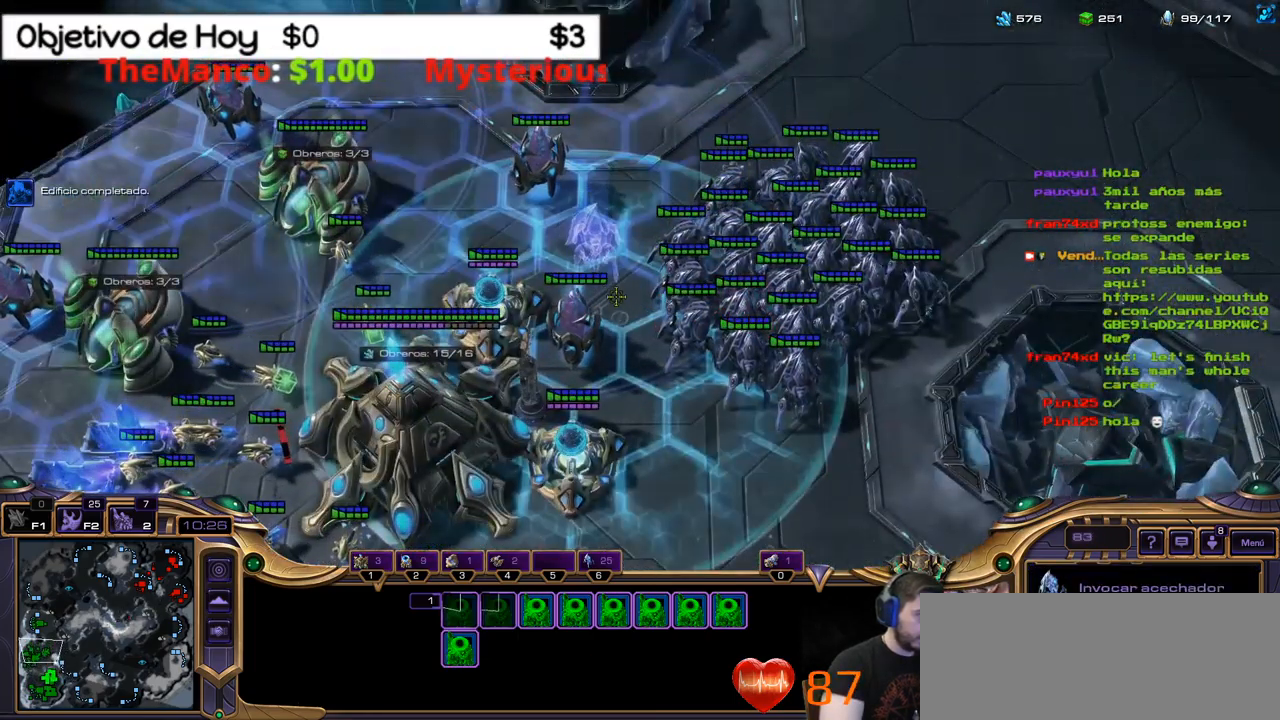
{"keys": ["shift_l"], "events": []}
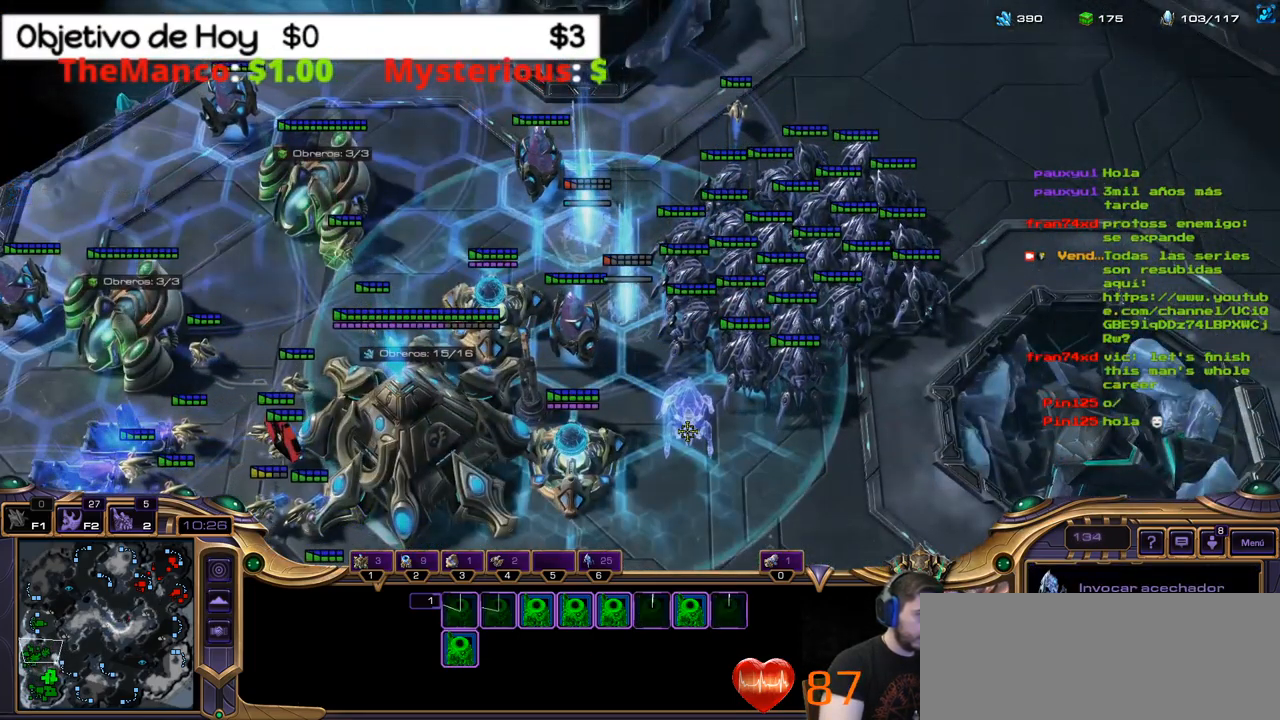
{"keys": ["1"], "events": [[83, "shift_l", "up"], [367, "2", "down"], [467, "1", "down"], [467, "2", "up"]]}